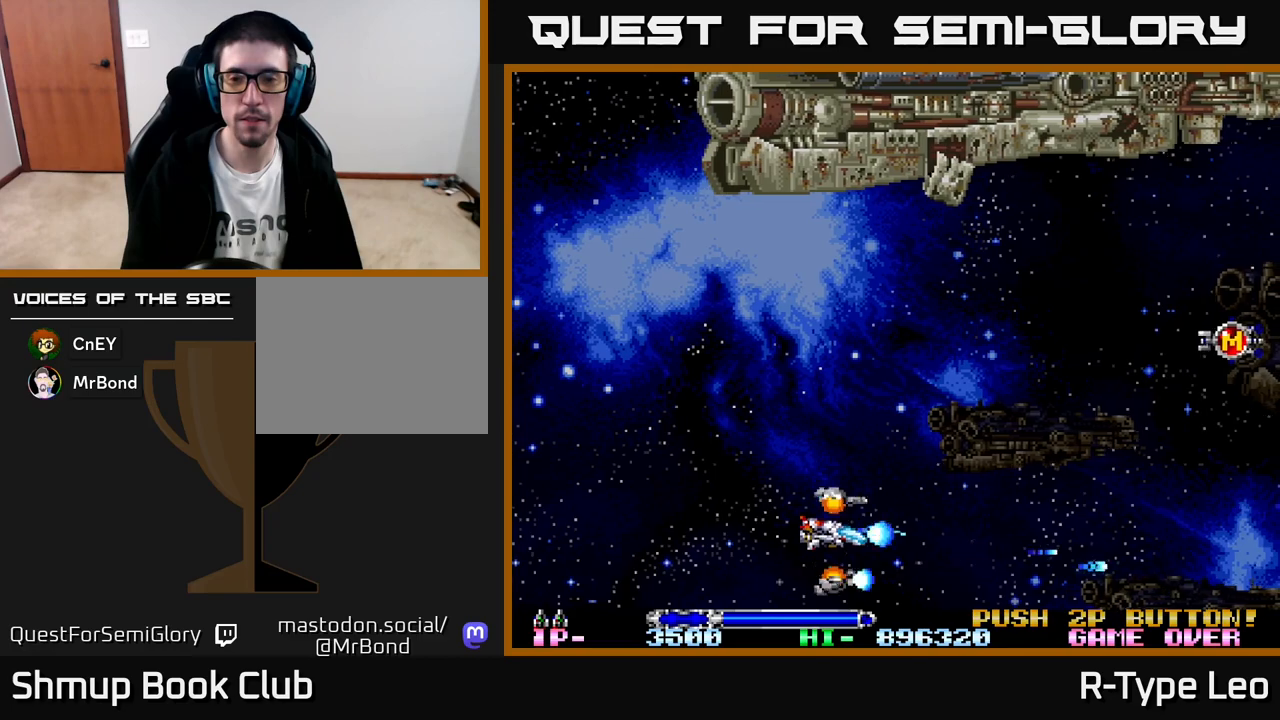
Gameplay with a controller (Xbox layout); each line is a JSON object with the inputs held at the frame after it. "events" lists button and stick changes between this image and that frame as [ms after this image, input, new state], when the widget could be followed in between. Not read: right_stick.
{"buttons": ["R2", "DPAD_UP"], "left_stick": "center", "events": []}
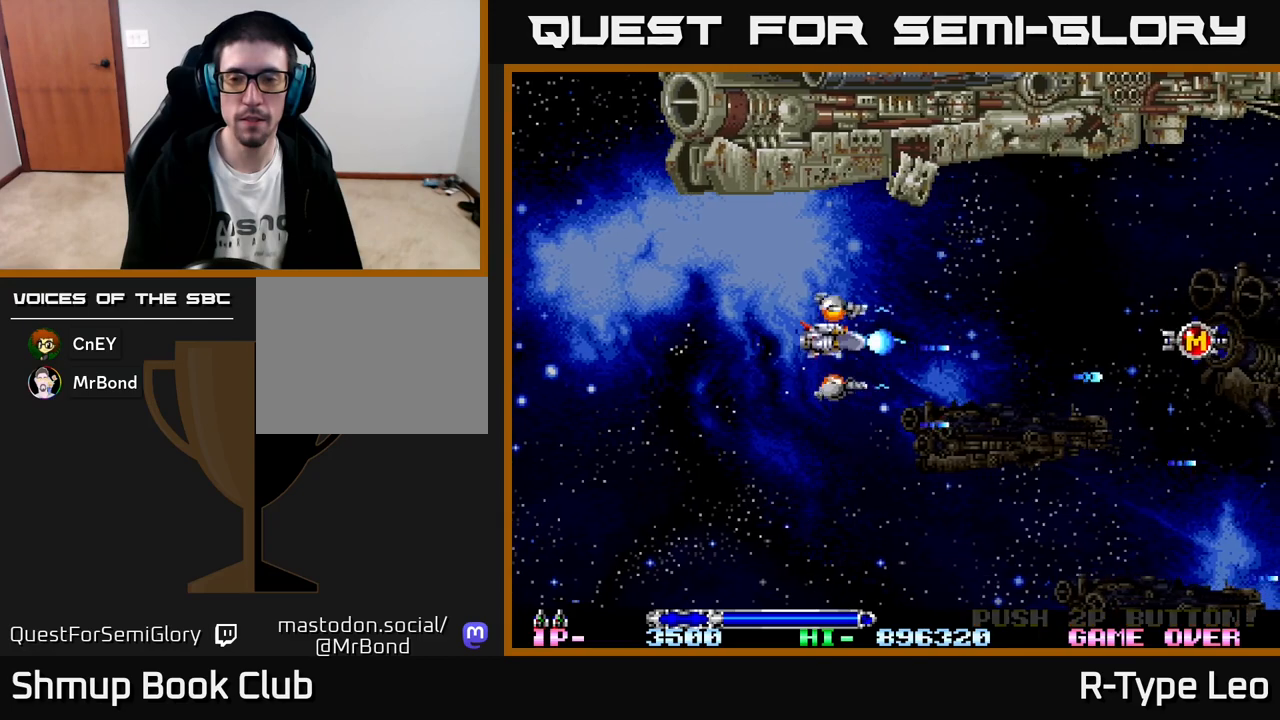
{"buttons": ["R2", "DPAD_RIGHT"], "left_stick": "center", "events": [[83, "DPAD_UP", "up"], [133, "DPAD_RIGHT", "down"], [200, "DPAD_DOWN", "down"], [267, "DPAD_DOWN", "up"]]}
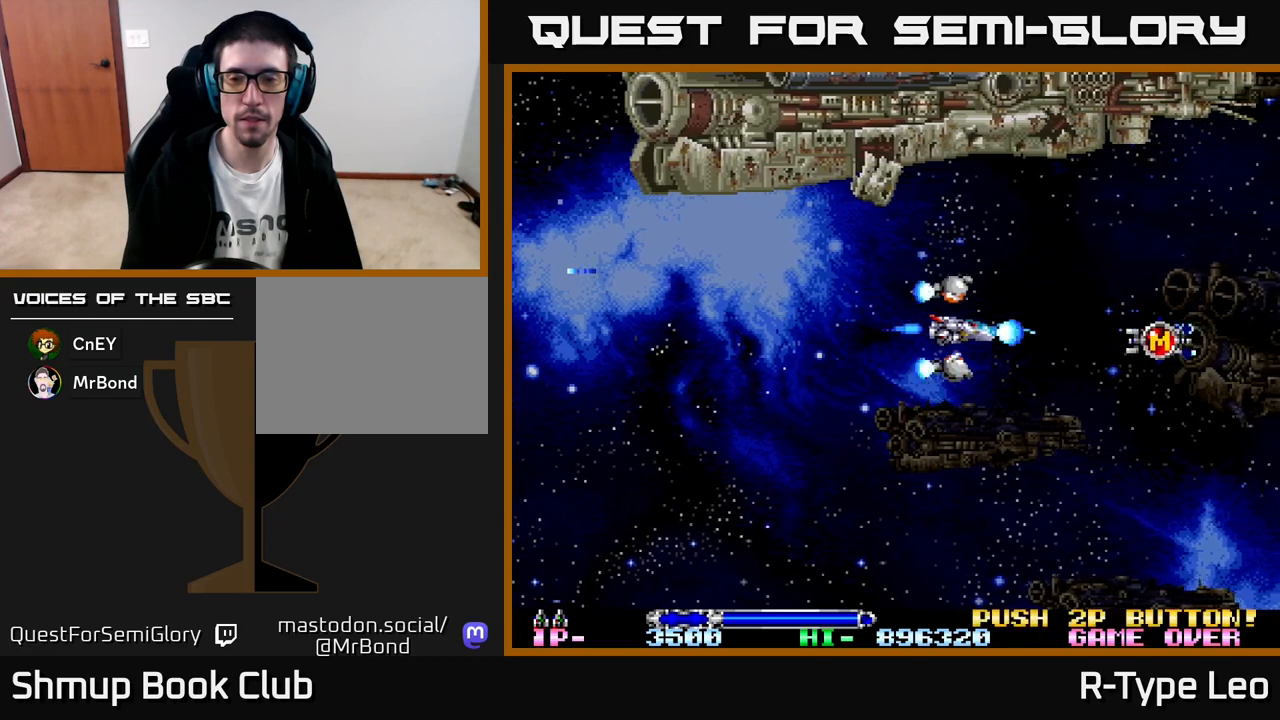
{"buttons": ["DPAD_LEFT"], "left_stick": "center", "events": [[17, "R2", "up"], [417, "DPAD_RIGHT", "up"], [467, "DPAD_LEFT", "down"]]}
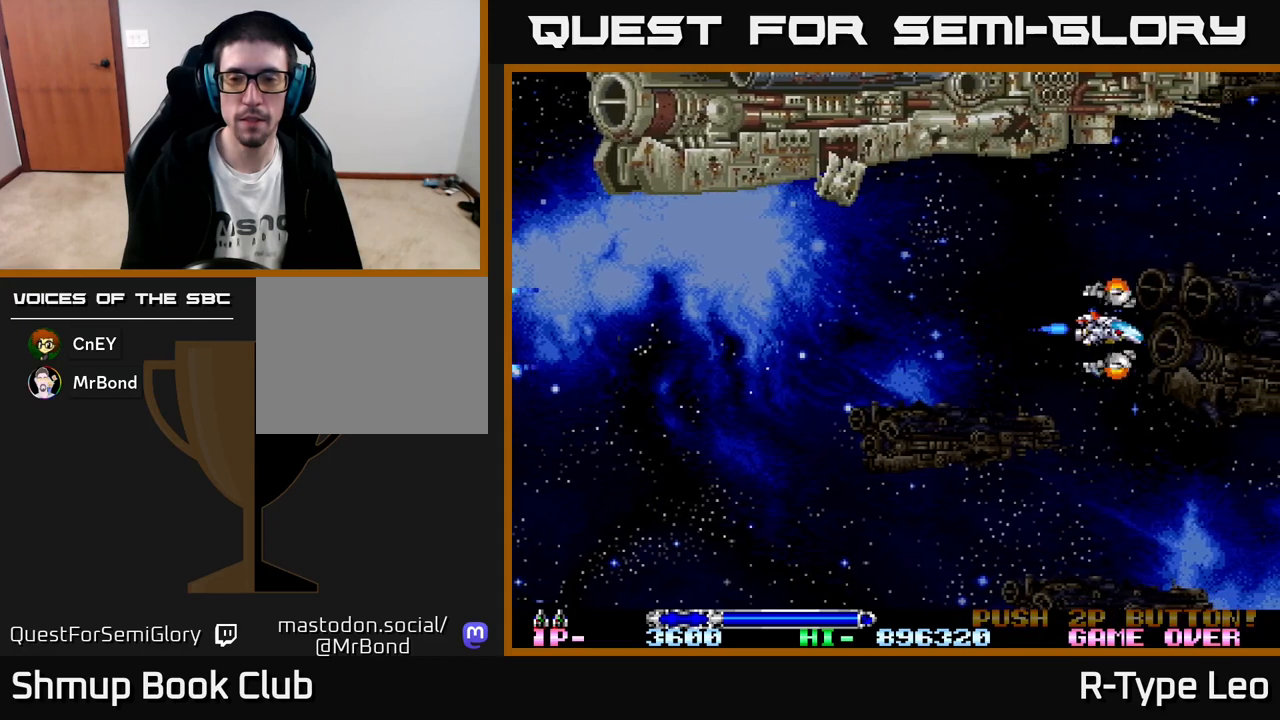
{"buttons": ["R2", "DPAD_DOWN"], "left_stick": "center", "events": [[67, "R2", "down"], [233, "DPAD_DOWN", "down"], [267, "DPAD_LEFT", "up"]]}
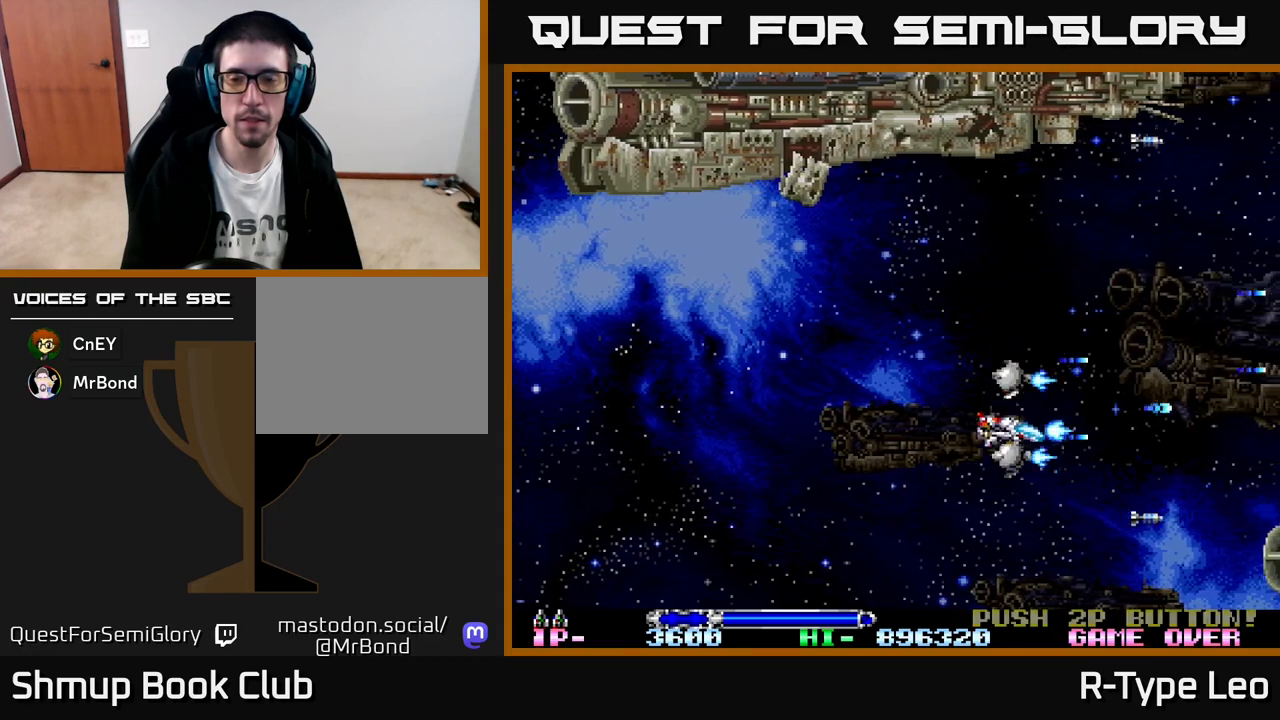
{"buttons": ["R2", "DPAD_UP"], "left_stick": "center", "events": [[150, "DPAD_LEFT", "down"], [167, "DPAD_DOWN", "up"], [283, "DPAD_UP", "down"], [317, "DPAD_LEFT", "up"]]}
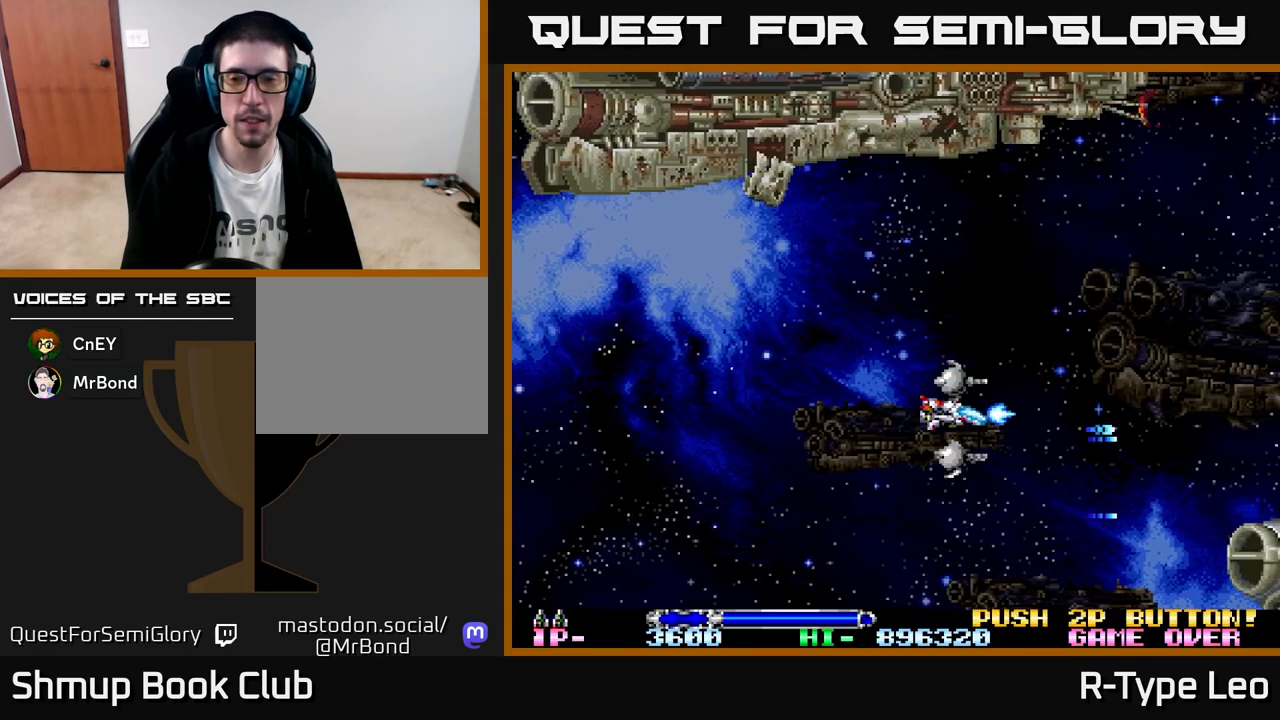
{"buttons": ["R2"], "left_stick": "center", "events": [[450, "DPAD_LEFT", "down"], [450, "DPAD_UP", "up"], [500, "DPAD_LEFT", "up"]]}
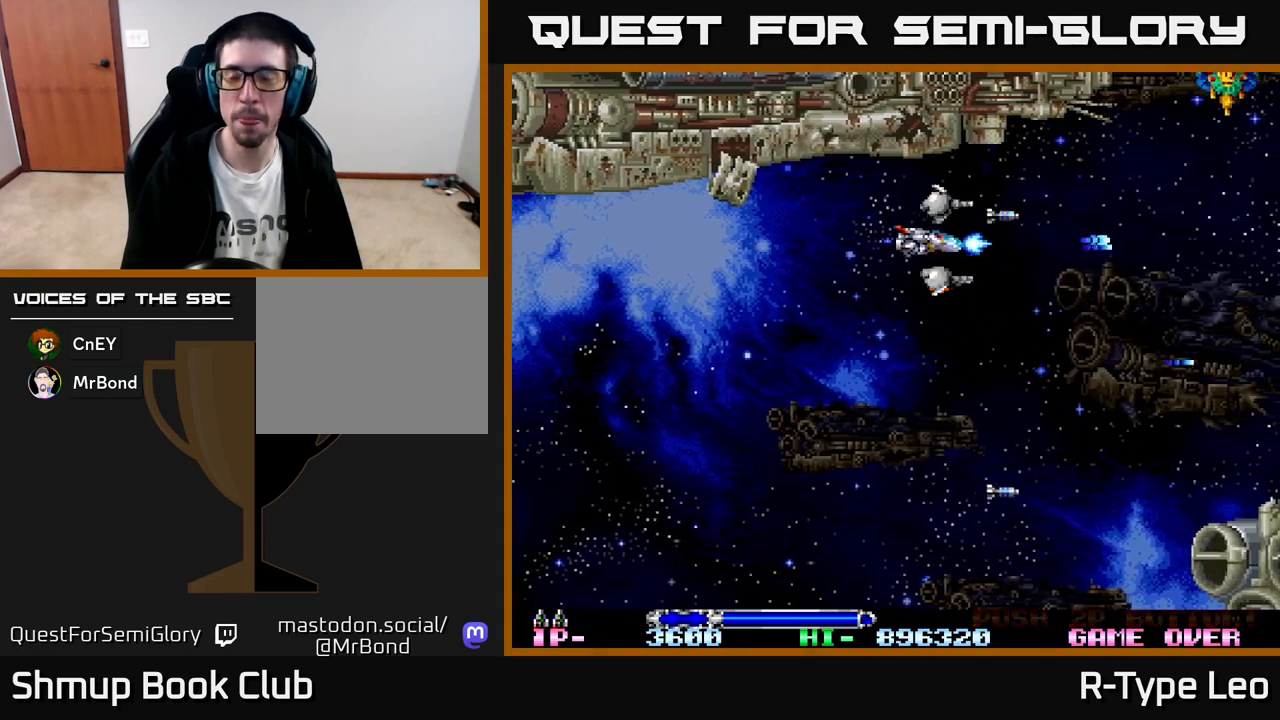
{"buttons": ["R2", "DPAD_DOWN"], "left_stick": "center", "events": [[17, "DPAD_DOWN", "down"]]}
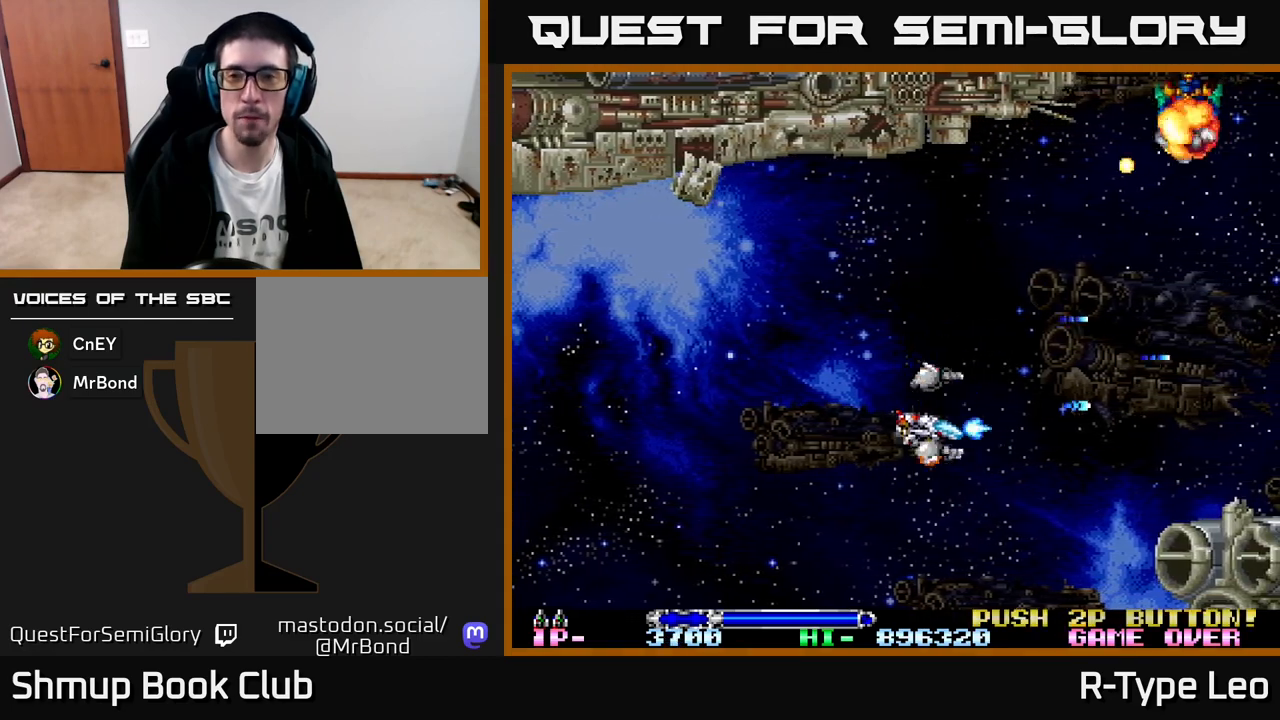
{"buttons": ["R2", "DPAD_LEFT"], "left_stick": "center", "events": [[183, "R2", "up"], [283, "DPAD_LEFT", "down"], [300, "DPAD_DOWN", "up"], [333, "R2", "down"]]}
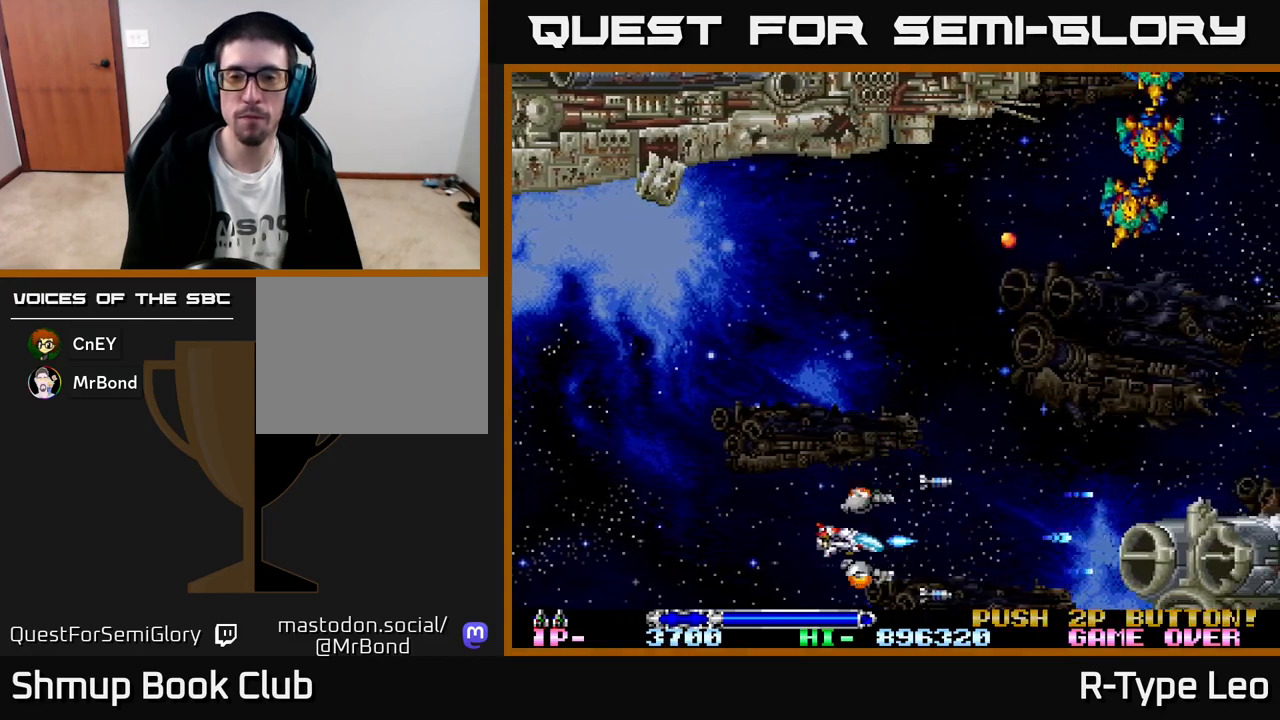
{"buttons": ["R2", "DPAD_UP"], "left_stick": "center", "events": [[183, "DPAD_UP", "down"], [283, "DPAD_LEFT", "up"]]}
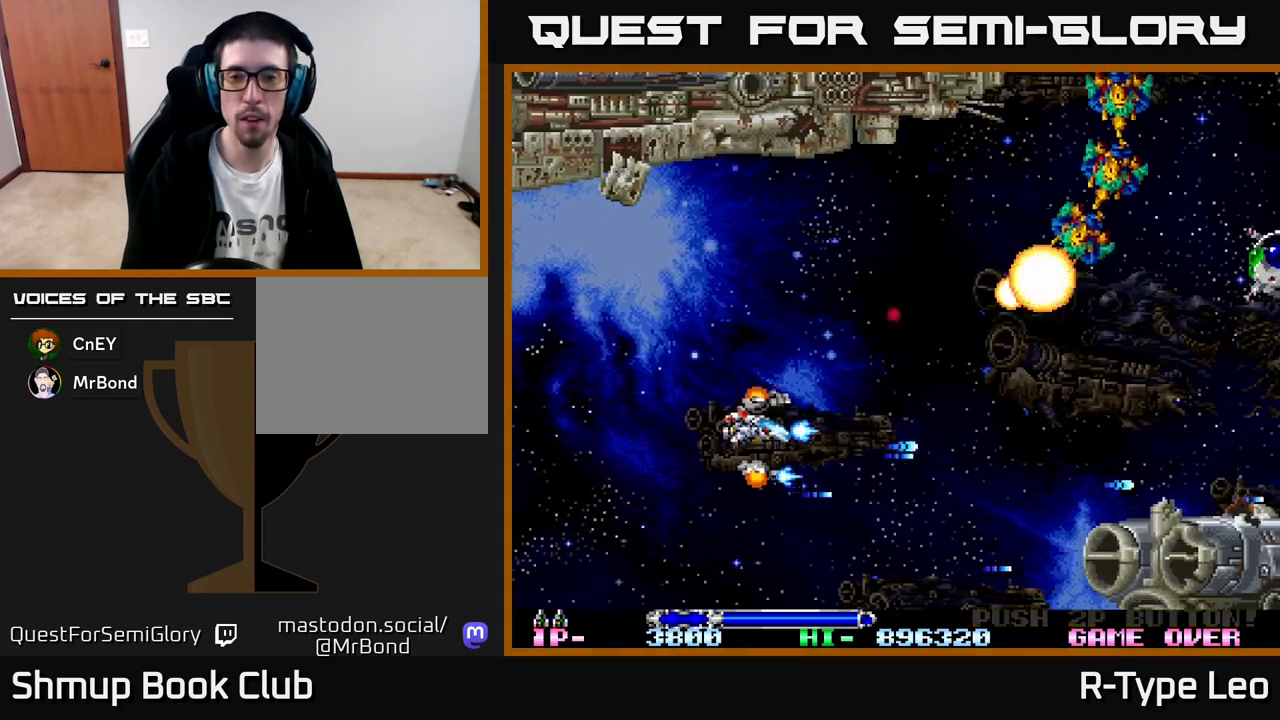
{"buttons": ["R2"], "left_stick": "center", "events": [[100, "DPAD_LEFT", "down"], [233, "DPAD_LEFT", "up"], [450, "DPAD_UP", "up"]]}
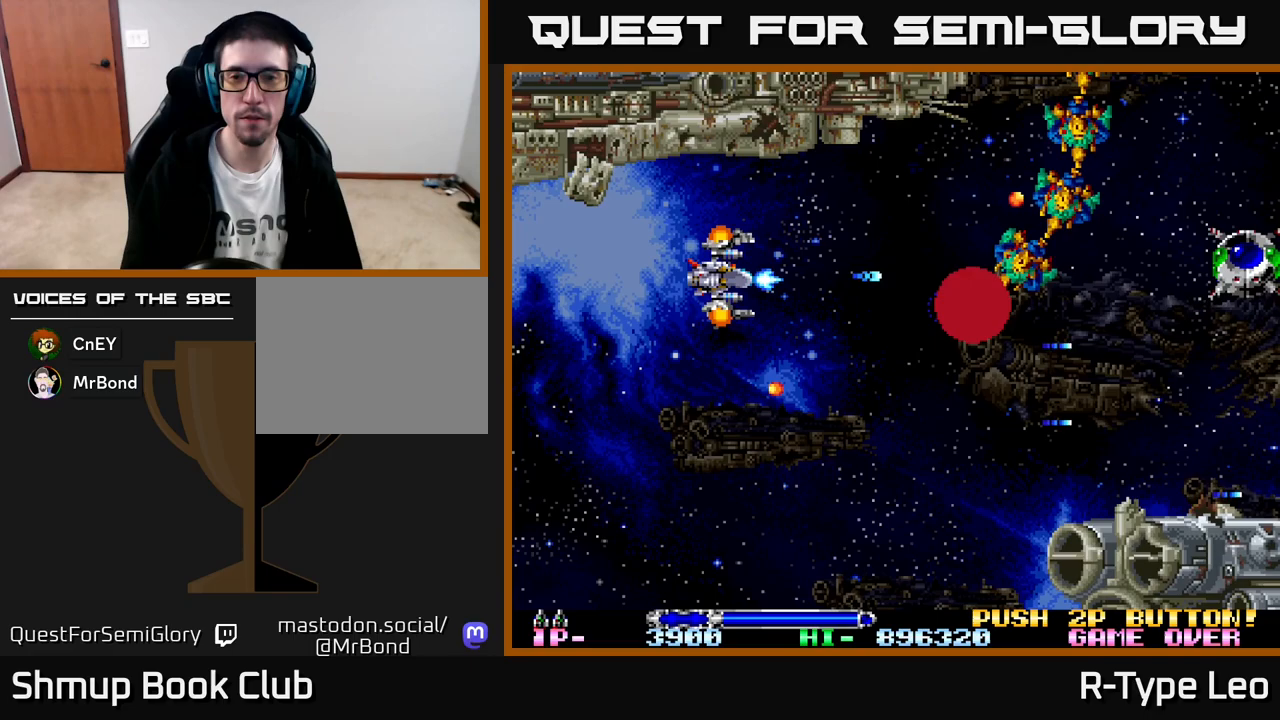
{"buttons": ["R2"], "left_stick": "center", "events": []}
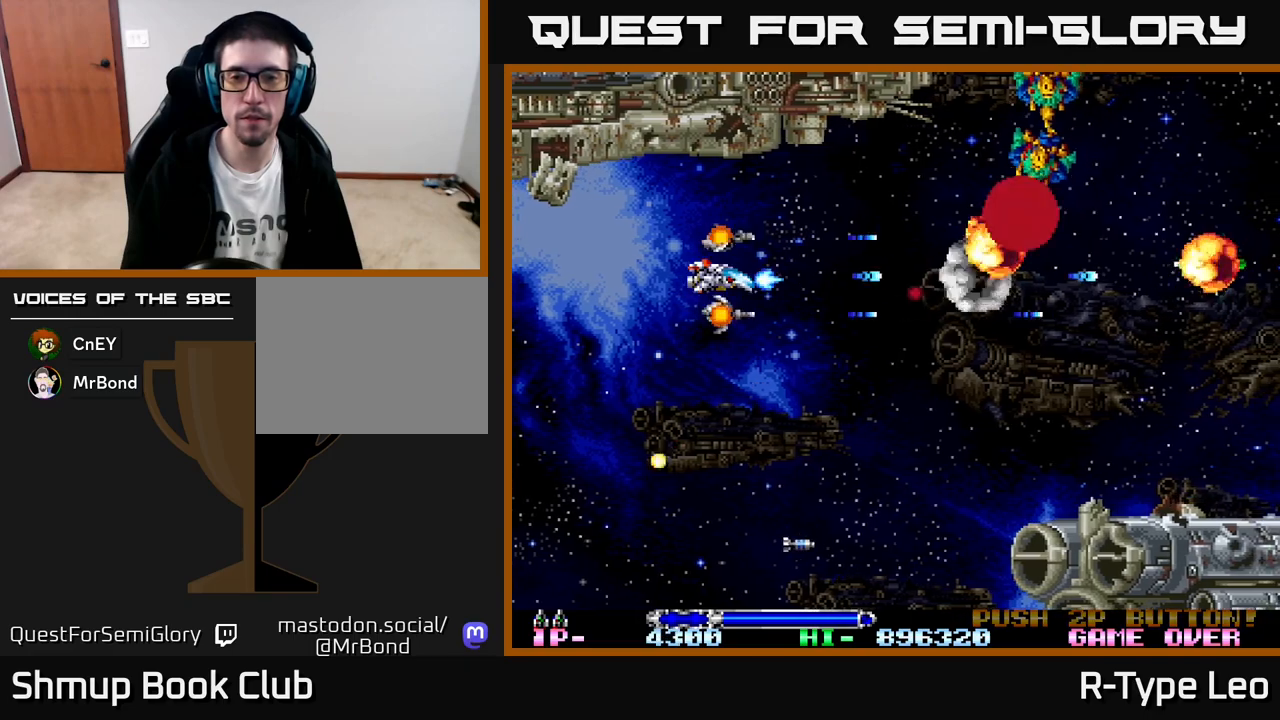
{"buttons": ["R2"], "left_stick": "center", "events": [[233, "DPAD_UP", "down"], [383, "DPAD_UP", "up"]]}
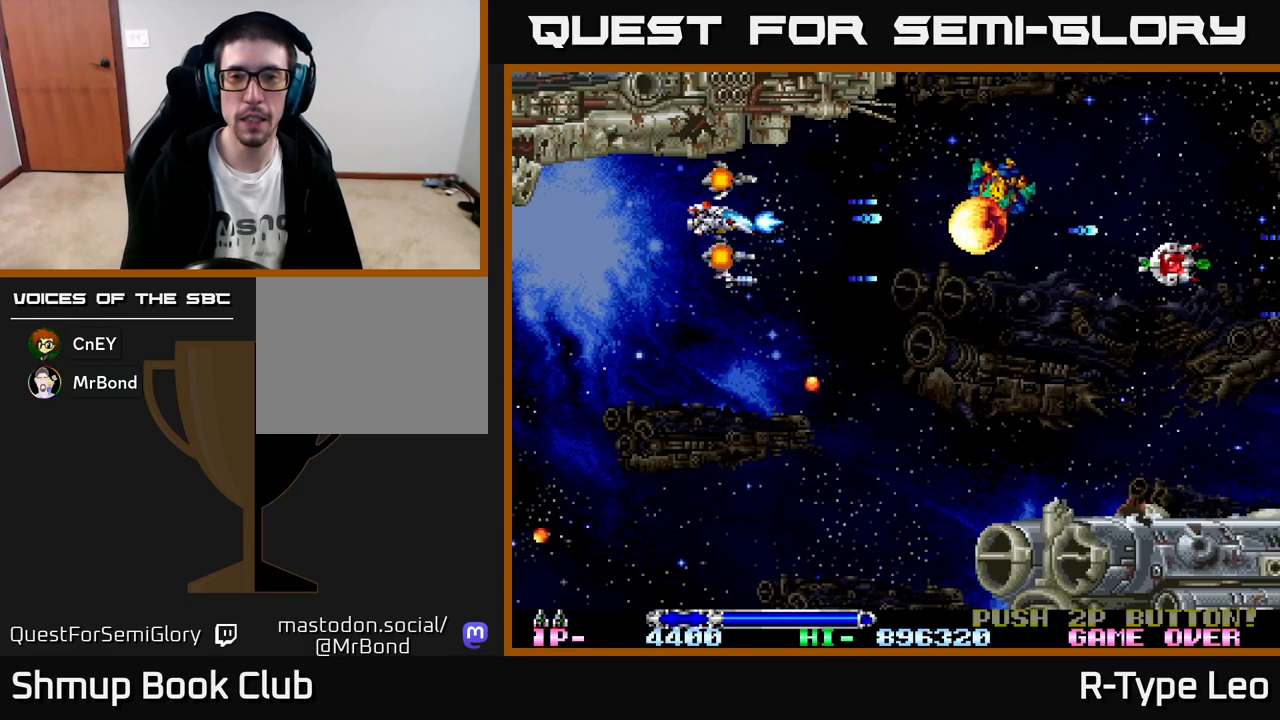
{"buttons": ["DPAD_RIGHT"], "left_stick": "center", "events": [[183, "DPAD_DOWN", "down"], [200, "DPAD_RIGHT", "down"], [200, "R2", "up"], [500, "DPAD_DOWN", "up"]]}
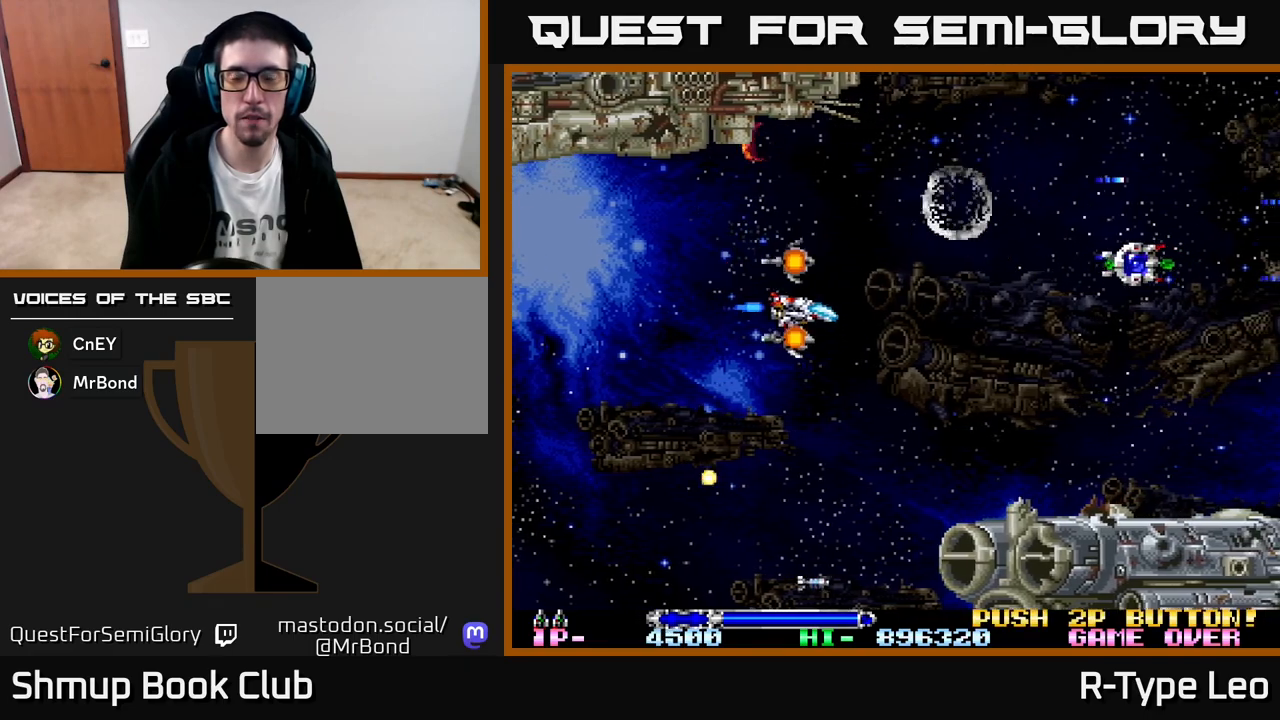
{"buttons": ["DPAD_UP"], "left_stick": "center", "events": [[417, "DPAD_RIGHT", "up"], [467, "DPAD_UP", "down"]]}
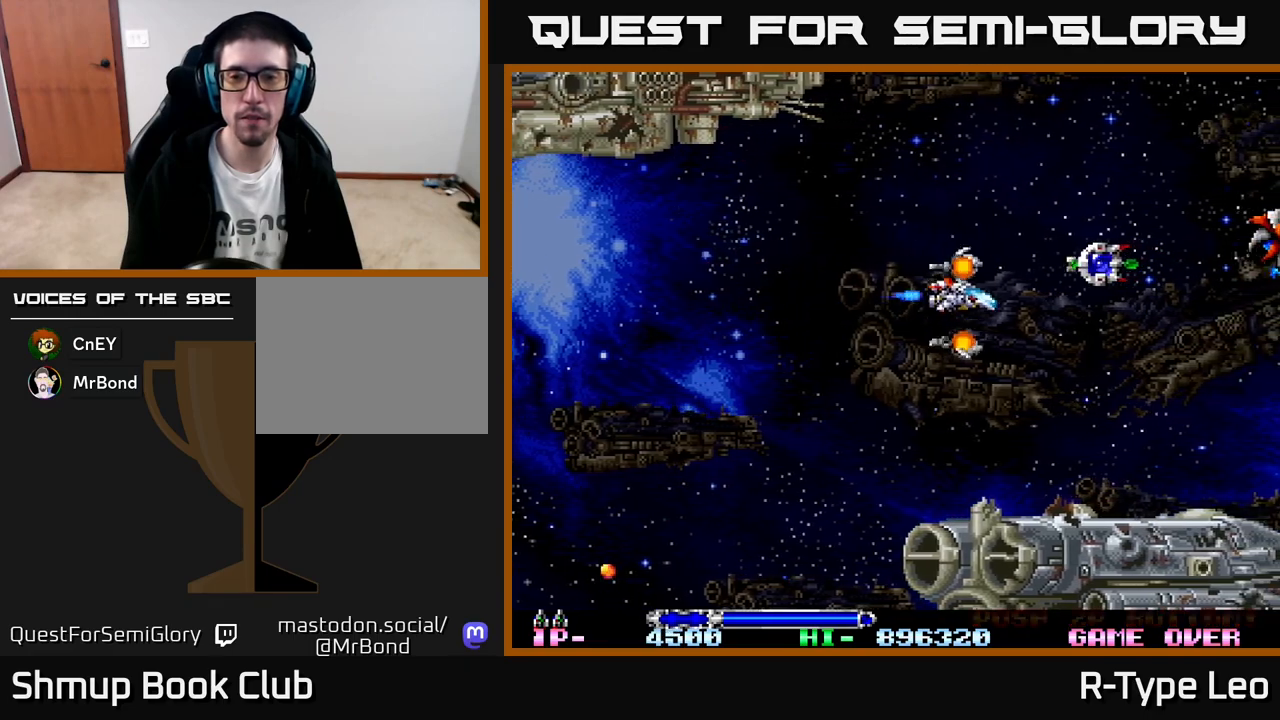
{"buttons": ["DPAD_RIGHT"], "left_stick": "center", "events": [[67, "DPAD_RIGHT", "down"], [67, "DPAD_UP", "up"], [183, "DPAD_RIGHT", "up"], [467, "DPAD_RIGHT", "down"]]}
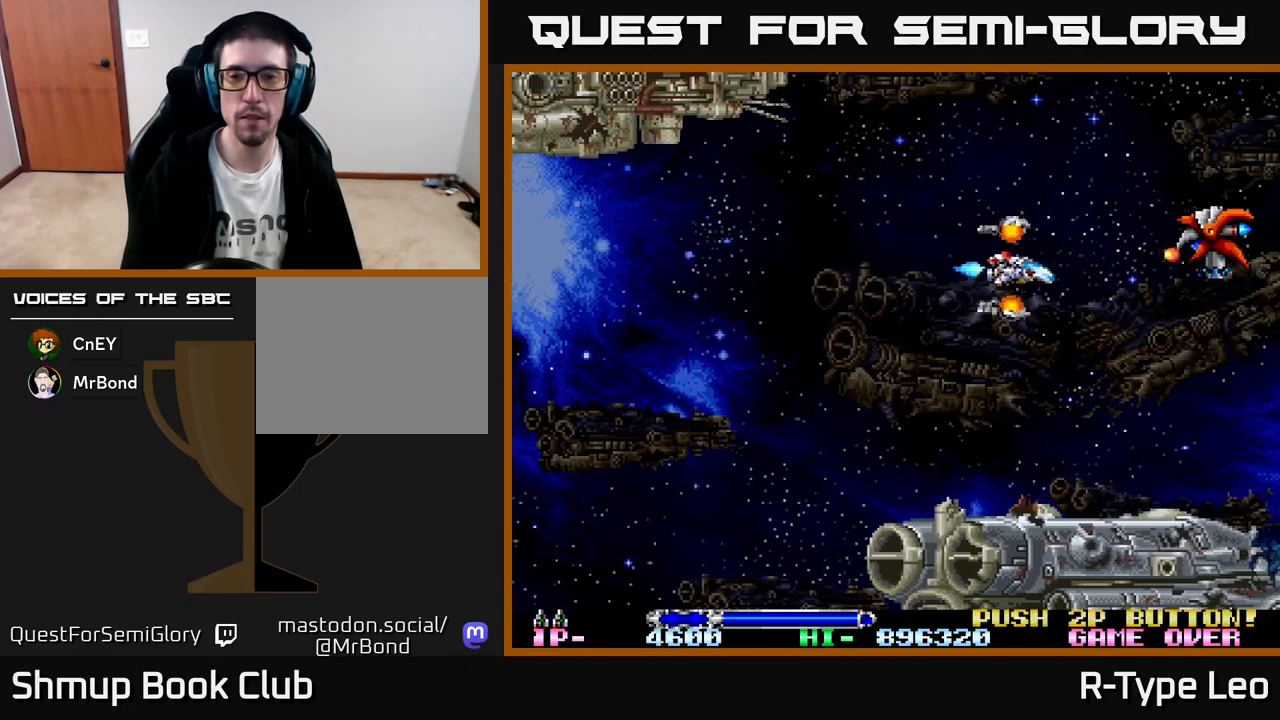
{"buttons": ["DPAD_LEFT"], "left_stick": "center", "events": [[67, "DPAD_RIGHT", "up"], [83, "DPAD_UP", "down"], [100, "DPAD_LEFT", "down"], [117, "DPAD_UP", "up"], [167, "R2", "down"], [350, "R2", "up"]]}
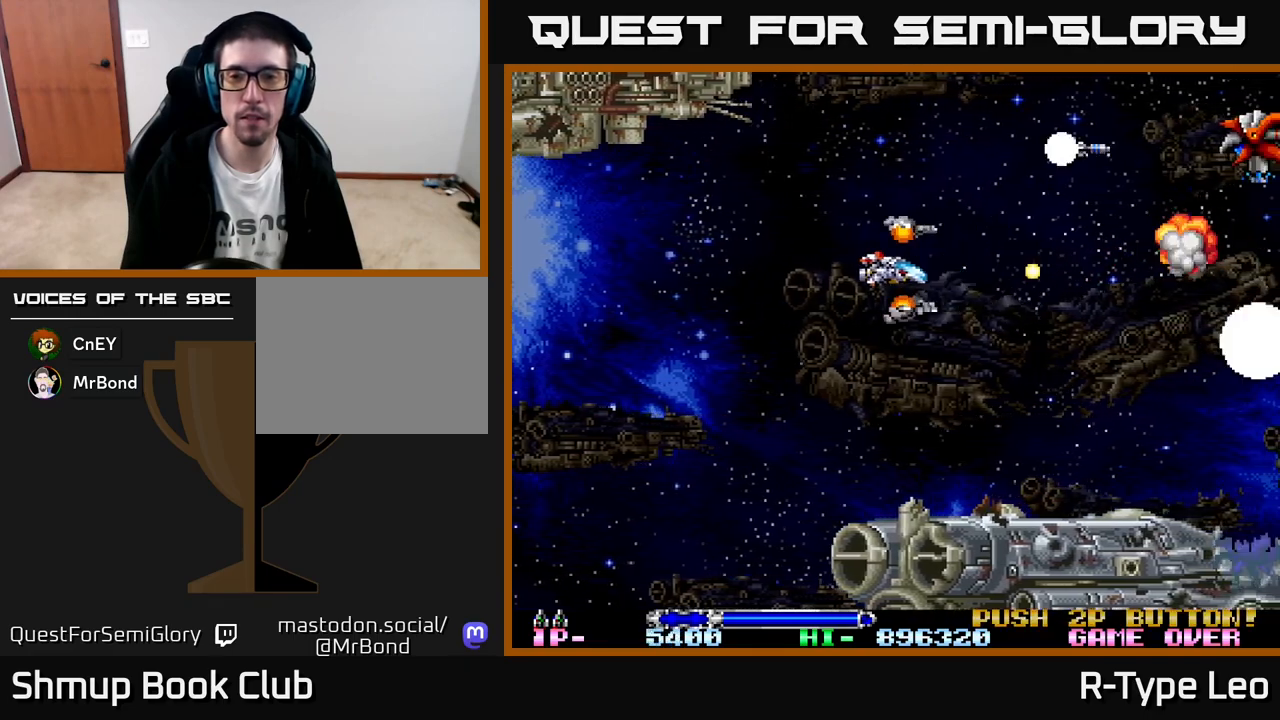
{"buttons": [], "left_stick": "center", "events": [[17, "DPAD_UP", "down"], [50, "DPAD_LEFT", "up"], [150, "R2", "down"], [283, "DPAD_UP", "up"], [417, "R2", "up"]]}
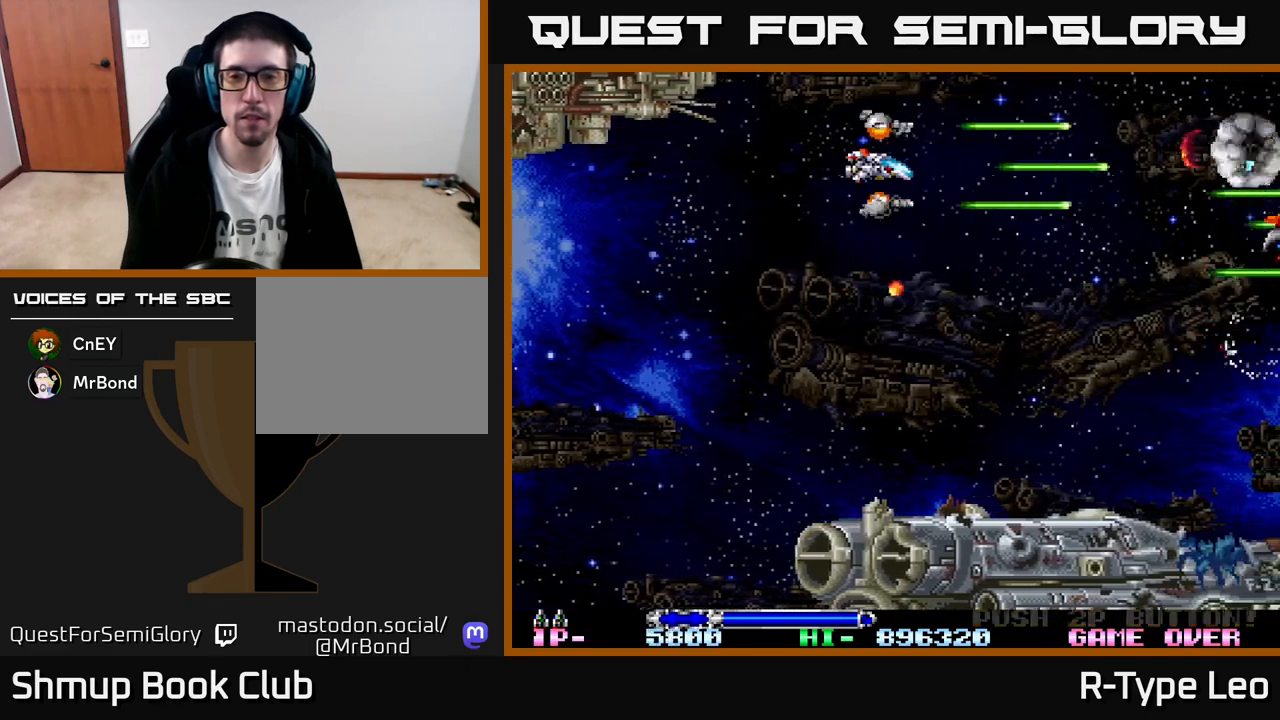
{"buttons": ["R2", "DPAD_DOWN"], "left_stick": "center", "events": [[133, "DPAD_RIGHT", "down"], [183, "DPAD_DOWN", "down"], [267, "DPAD_RIGHT", "up"], [283, "R2", "down"]]}
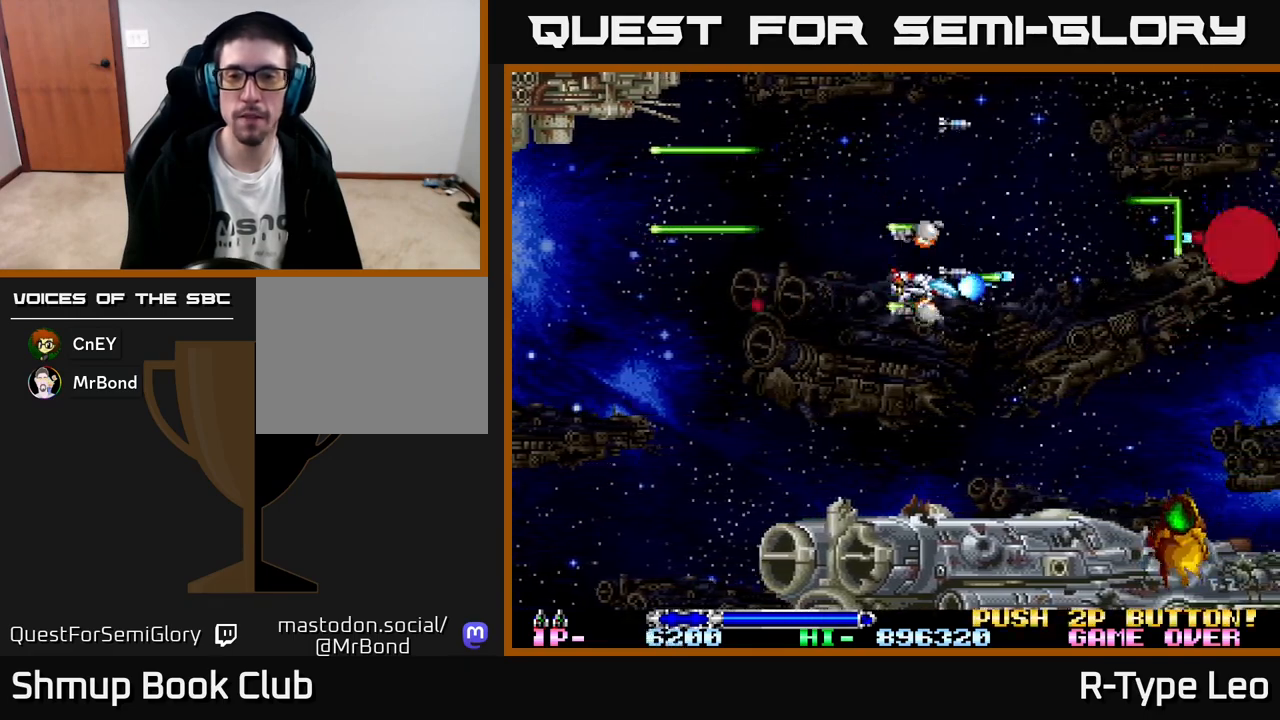
{"buttons": [], "left_stick": "center", "events": [[167, "DPAD_LEFT", "down"], [300, "DPAD_DOWN", "up"], [383, "DPAD_LEFT", "up"], [400, "R2", "up"]]}
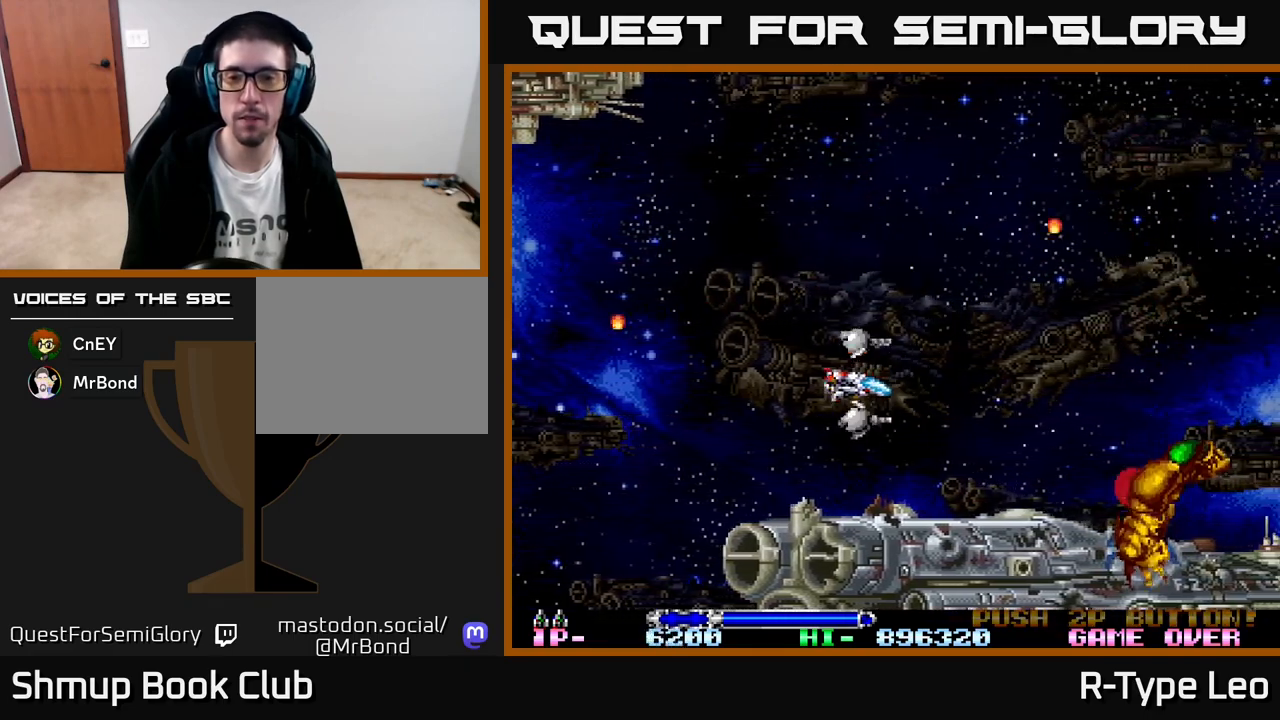
{"buttons": [], "left_stick": "center", "events": [[33, "DPAD_LEFT", "down"], [167, "DPAD_LEFT", "up"]]}
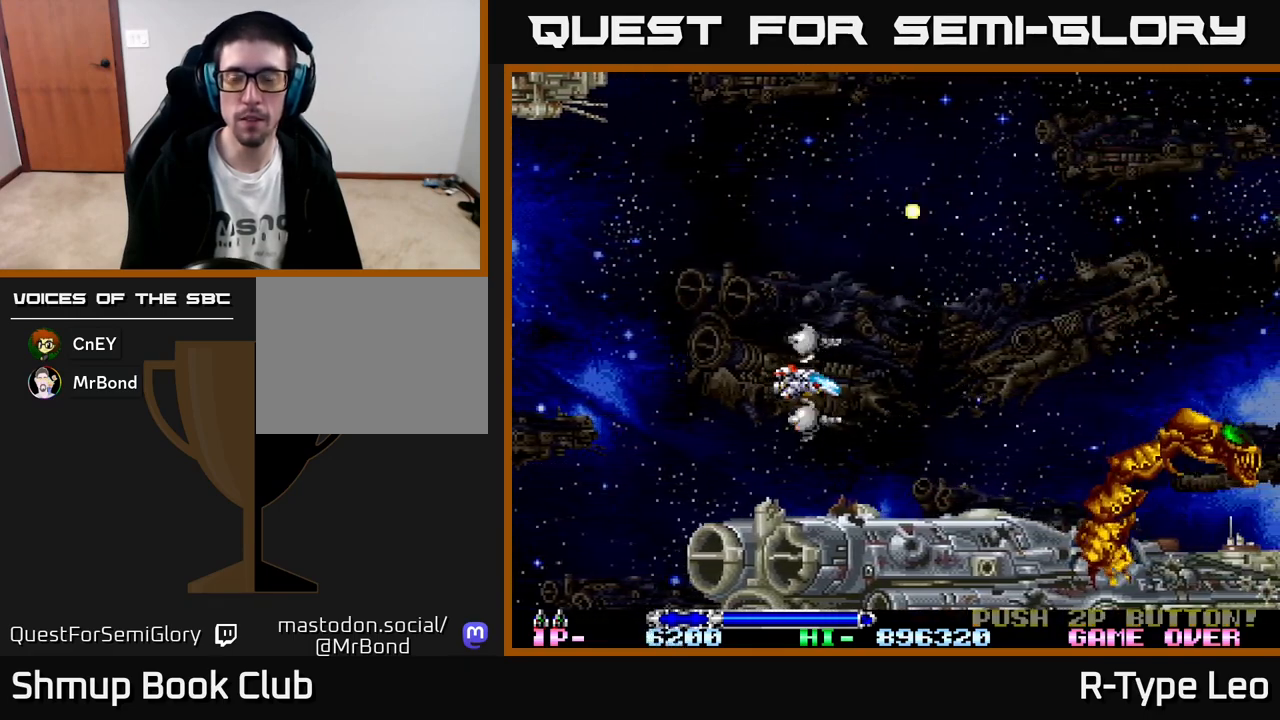
{"buttons": [], "left_stick": "center", "events": []}
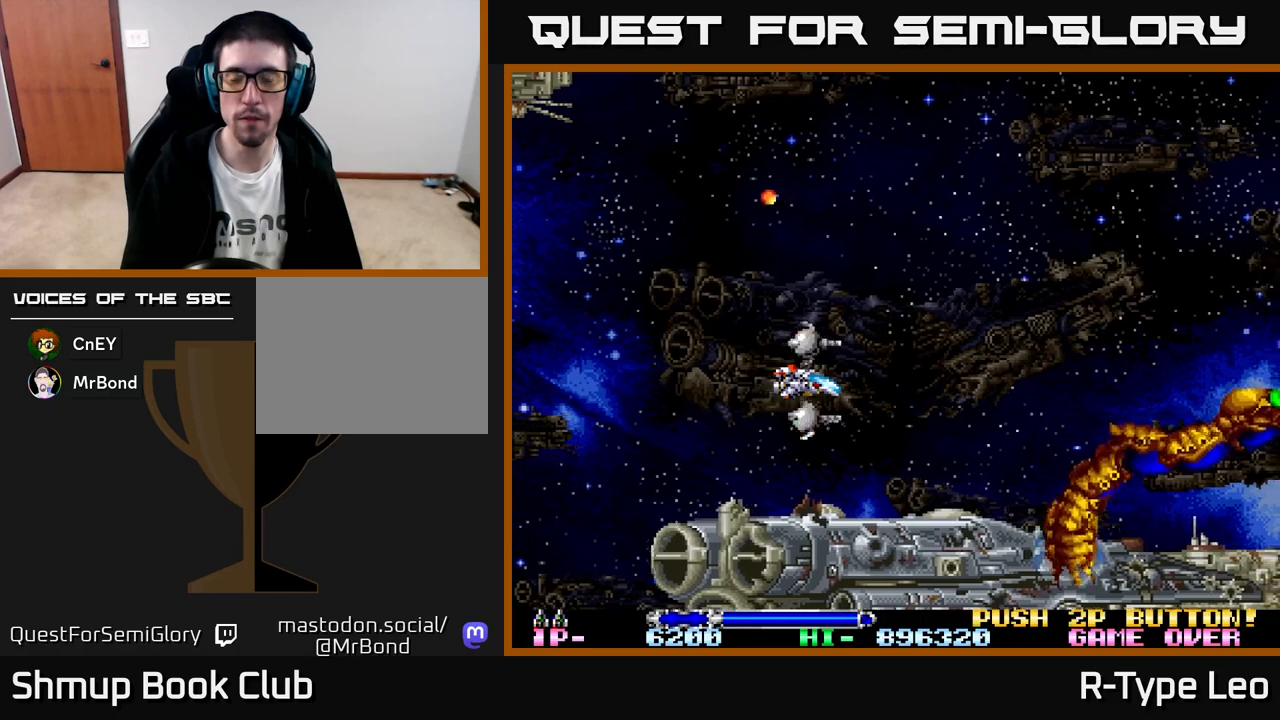
{"buttons": ["DPAD_RIGHT"], "left_stick": "center", "events": [[117, "DPAD_UP", "down"], [250, "DPAD_RIGHT", "down"], [433, "DPAD_UP", "up"]]}
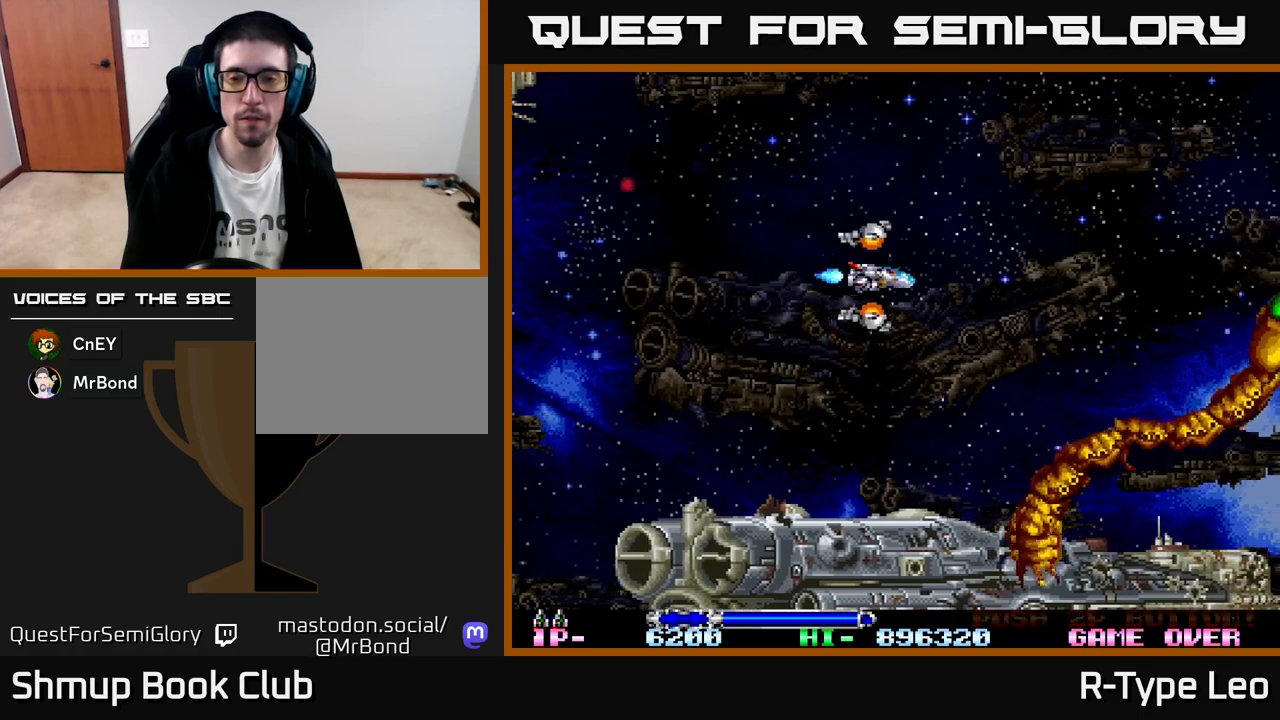
{"buttons": ["DPAD_UP"], "left_stick": "center", "events": [[83, "DPAD_UP", "down"], [100, "DPAD_RIGHT", "up"], [167, "DPAD_LEFT", "down"], [183, "DPAD_UP", "up"], [300, "DPAD_LEFT", "up"], [500, "DPAD_UP", "down"]]}
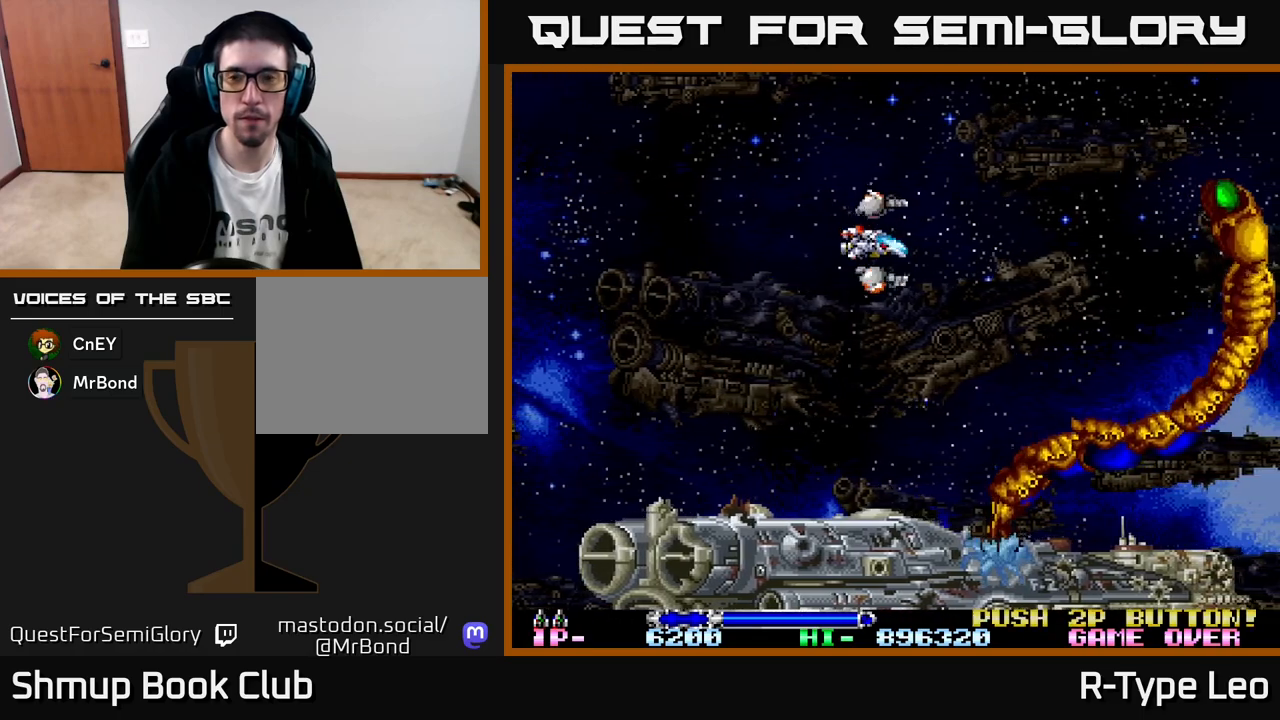
{"buttons": [], "left_stick": "center", "events": [[133, "DPAD_UP", "up"], [300, "DPAD_UP", "down"], [400, "DPAD_UP", "up"]]}
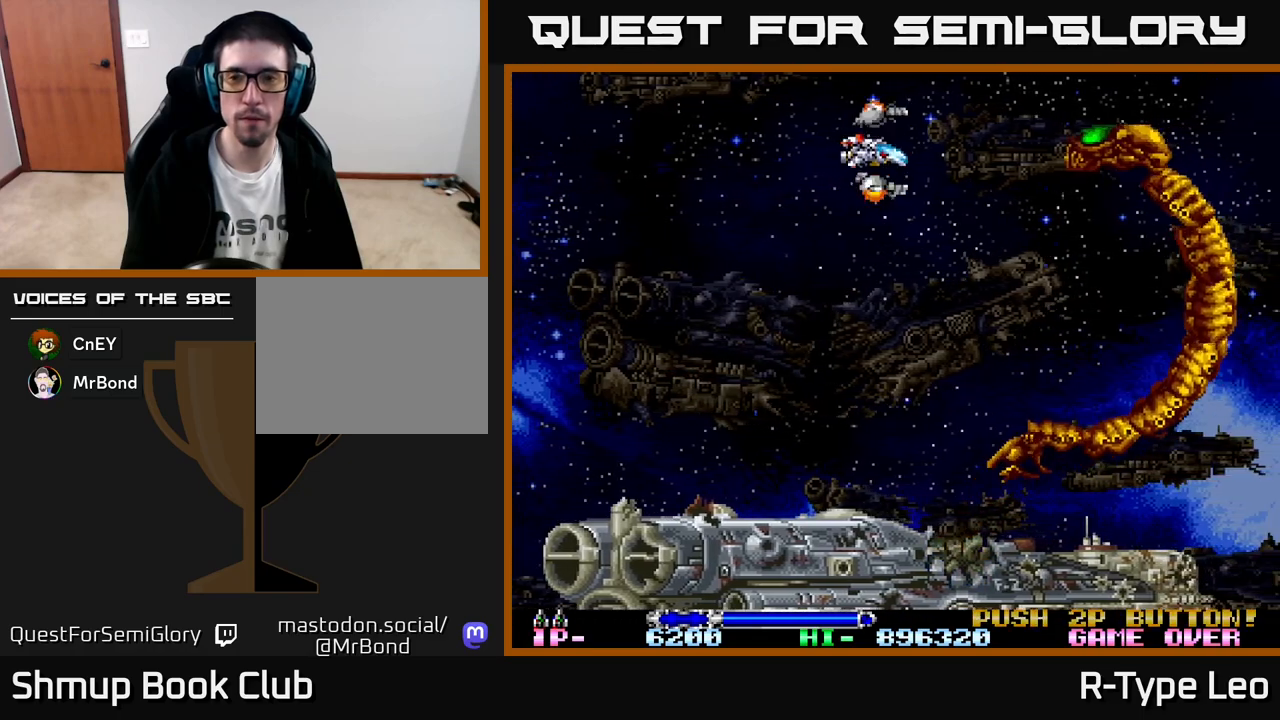
{"buttons": ["R2", "DPAD_LEFT"], "left_stick": "center", "events": [[133, "DPAD_UP", "down"], [183, "DPAD_LEFT", "down"], [217, "DPAD_UP", "up"], [250, "DPAD_LEFT", "up"], [400, "DPAD_LEFT", "down"], [417, "R2", "down"]]}
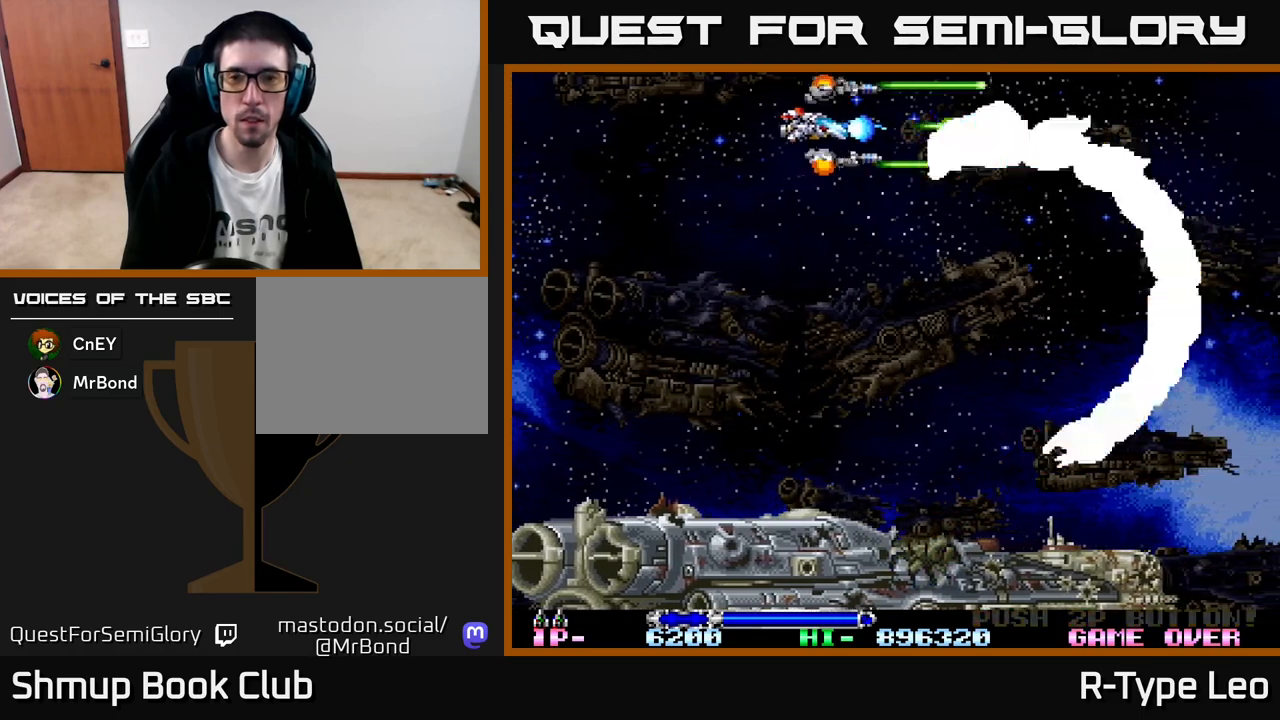
{"buttons": ["R2", "DPAD_DOWN", "DPAD_RIGHT"], "left_stick": "center", "events": [[33, "DPAD_LEFT", "up"], [200, "DPAD_LEFT", "down"], [283, "DPAD_DOWN", "down"], [317, "DPAD_LEFT", "up"], [367, "DPAD_RIGHT", "down"]]}
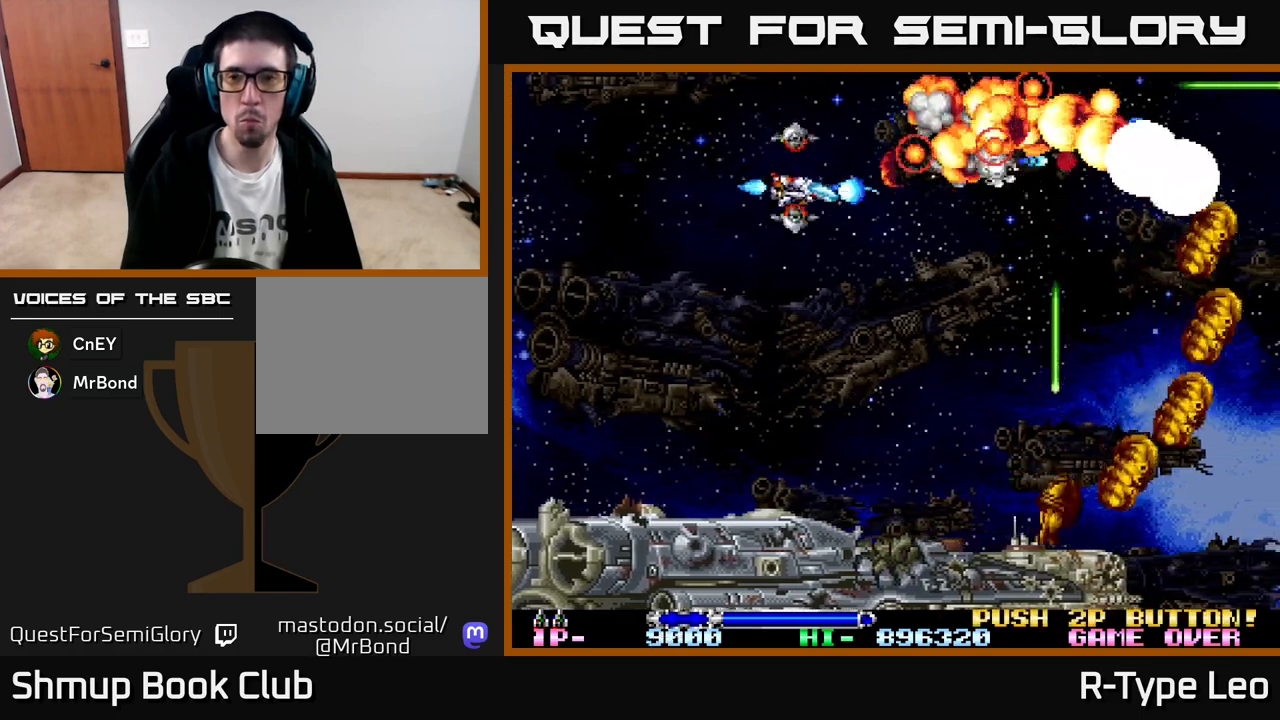
{"buttons": ["R2", "DPAD_DOWN"], "left_stick": "center", "events": [[250, "DPAD_RIGHT", "up"]]}
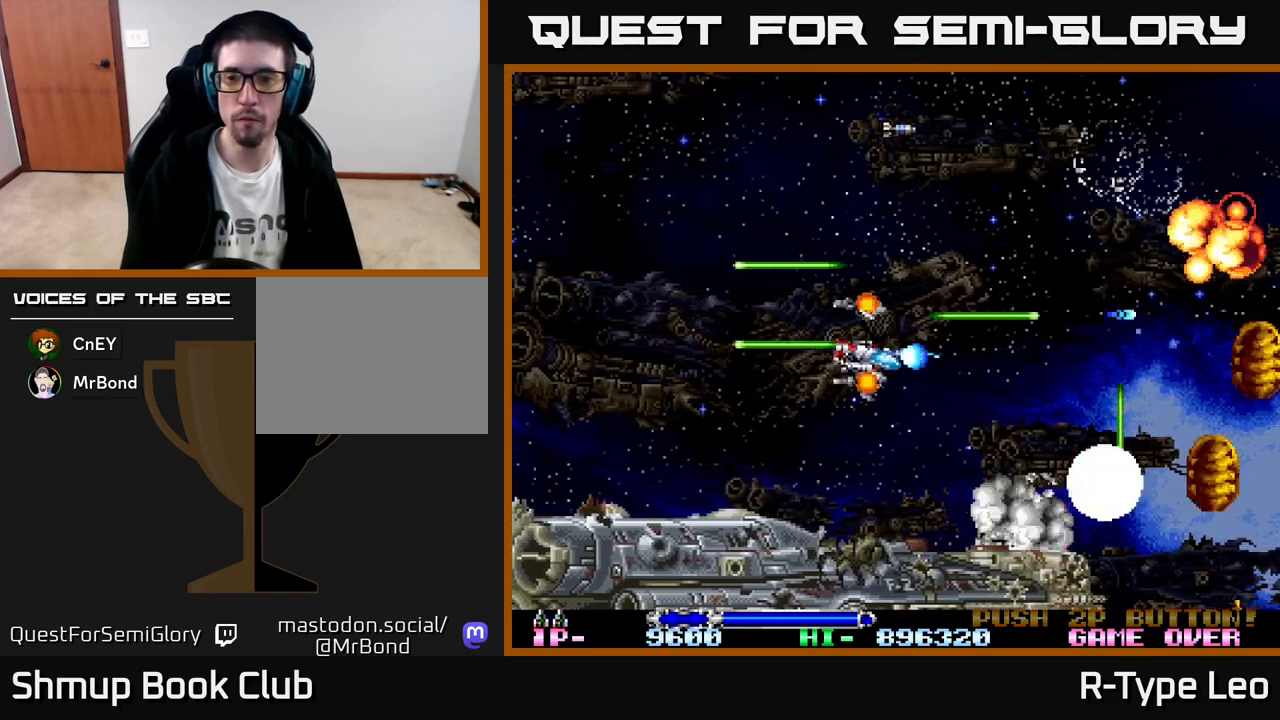
{"buttons": ["DPAD_UP", "DPAD_LEFT"], "left_stick": "center", "events": [[133, "DPAD_DOWN", "up"], [133, "DPAD_LEFT", "down"], [283, "DPAD_DOWN", "down"], [283, "DPAD_LEFT", "up"], [400, "DPAD_DOWN", "up"], [417, "DPAD_LEFT", "down"], [467, "DPAD_UP", "down"], [483, "R2", "up"]]}
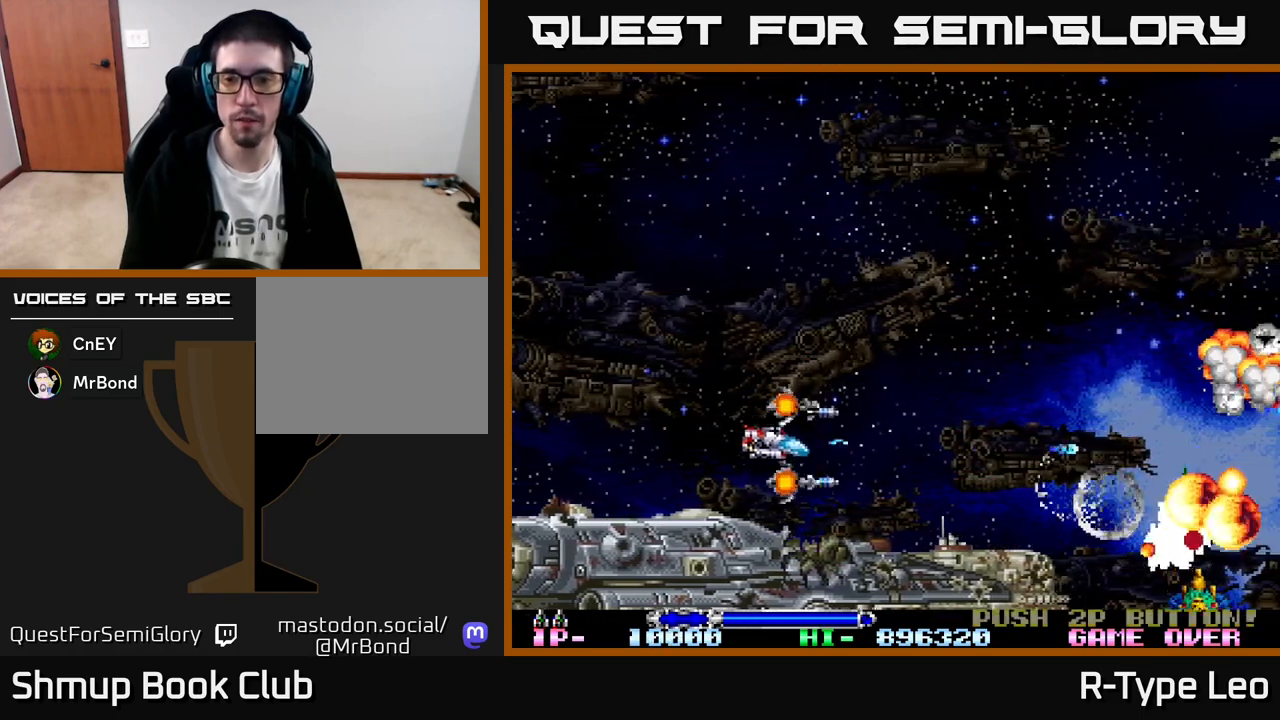
{"buttons": [], "left_stick": "center", "events": [[367, "DPAD_LEFT", "up"], [383, "DPAD_UP", "up"]]}
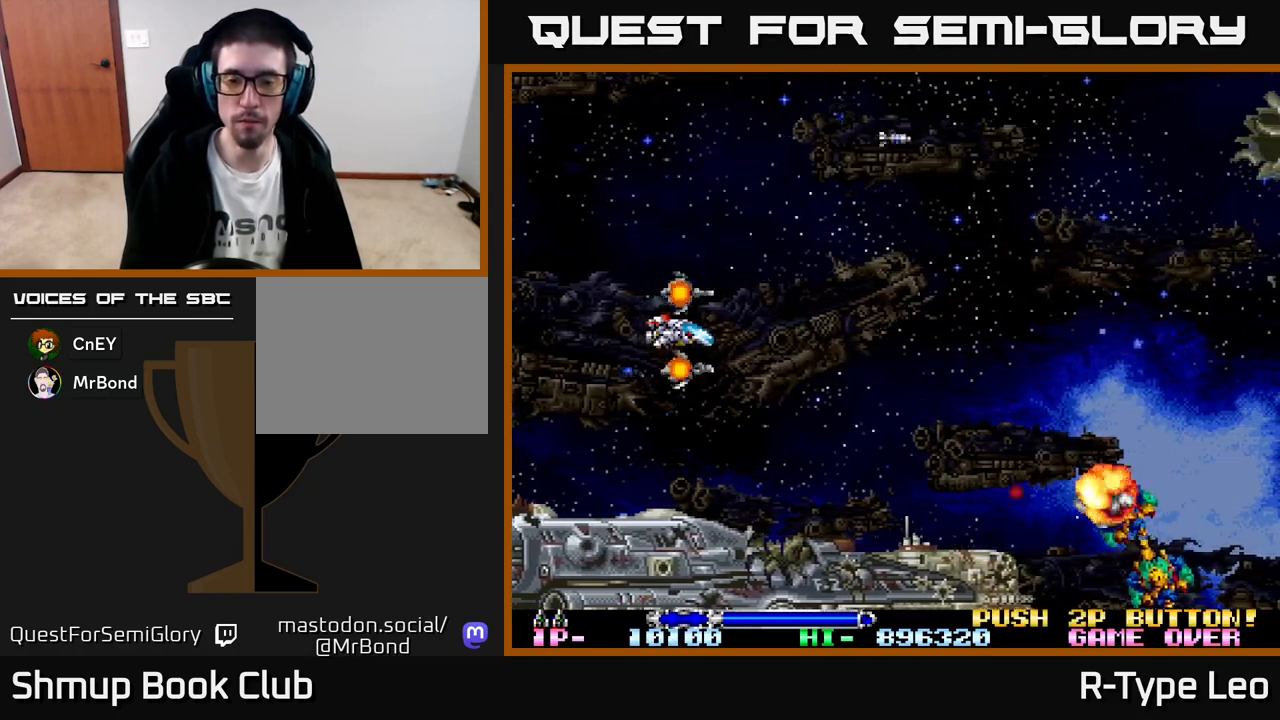
{"buttons": ["DPAD_LEFT"], "left_stick": "center", "events": [[167, "DPAD_DOWN", "down"], [367, "DPAD_LEFT", "down"], [383, "DPAD_DOWN", "up"]]}